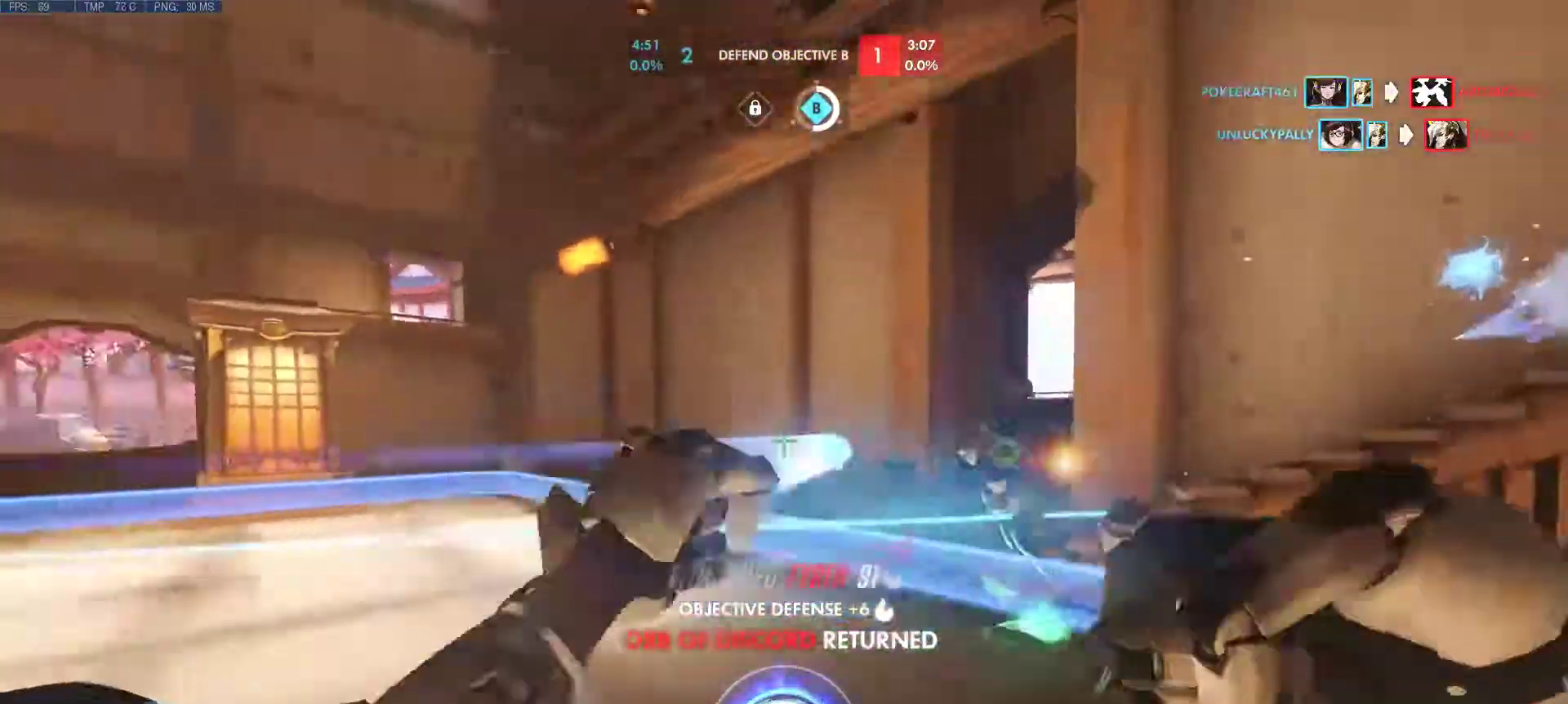
Gameplay with keyboard and mouse; each line is a JSON object with the keys and mouse buttons held at the frame after it. "events" lists presses ("down") and releases ("up") of "1", "2", "3", "4", "5", "a", "alt", "c", "caps_lock", "ctrl", "d", "e", "f", "g", "q", "r", "s", "shift", "space", "super", "t", "tab", "v", "w", "x", "z", "mouse_left", "mouse_wheel", "mouse_right", "mouse_mb4" and "mouse_mb5" between this image and that frame as [ms after this image, input, new state], when the widget could be followed in between. "mouse_left", "mouse_wheel", "mouse_right", "mouse_mb4", "mouse_mb5" = the "left", "wheel", "right", "mb4", "mb5" buttons of the "mouse" list. No other keys are recorded. "wheel" means that the mouse wheel is clicked or scrolled. Mouse movement is not recorded. Not read: other_keys.
{"keys": ["w"], "mouse": [], "events": [[33, "d", "up"], [500, "mouse_left", "up"]]}
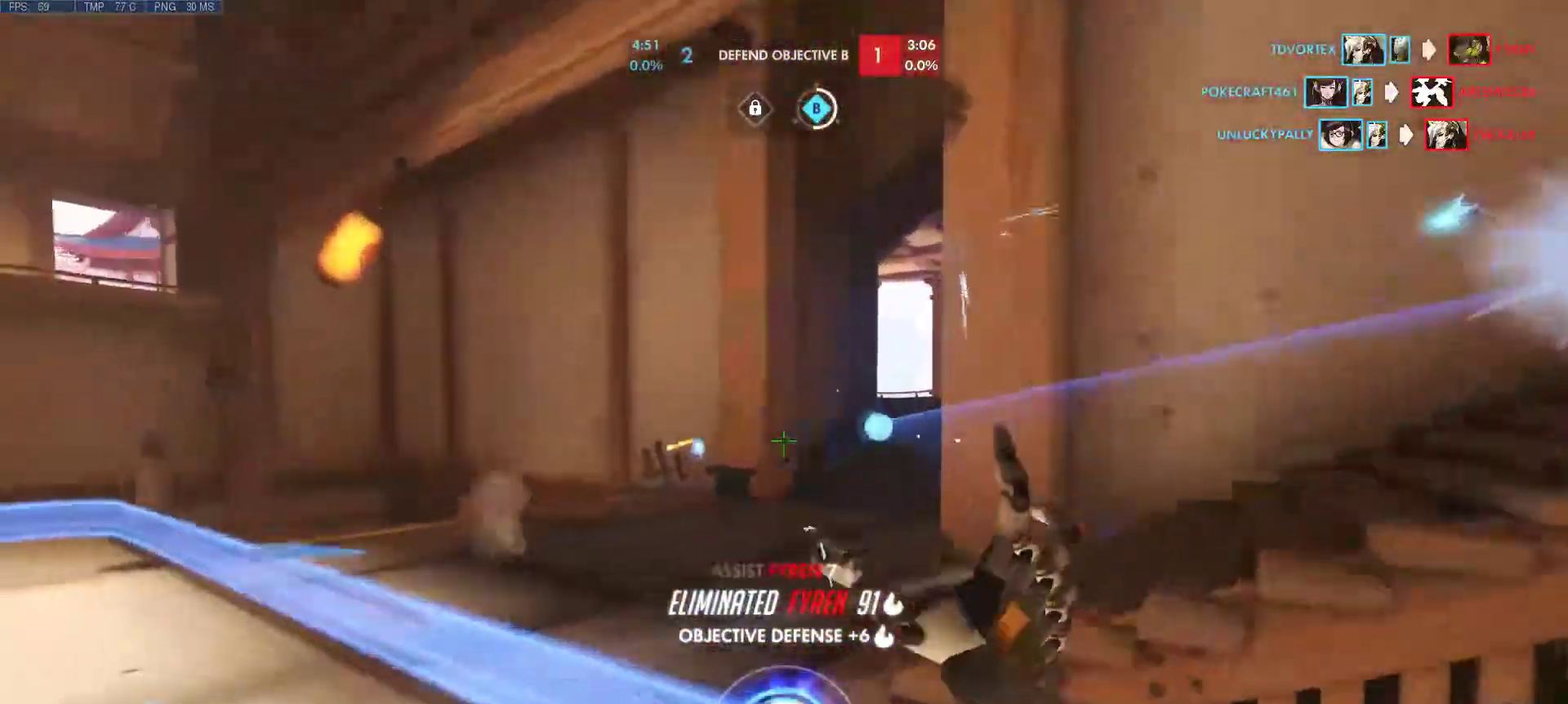
{"keys": ["a", "d"], "mouse": [], "events": [[83, "a", "down"], [83, "w", "up"], [183, "w", "down"], [233, "w", "up"], [467, "d", "down"]]}
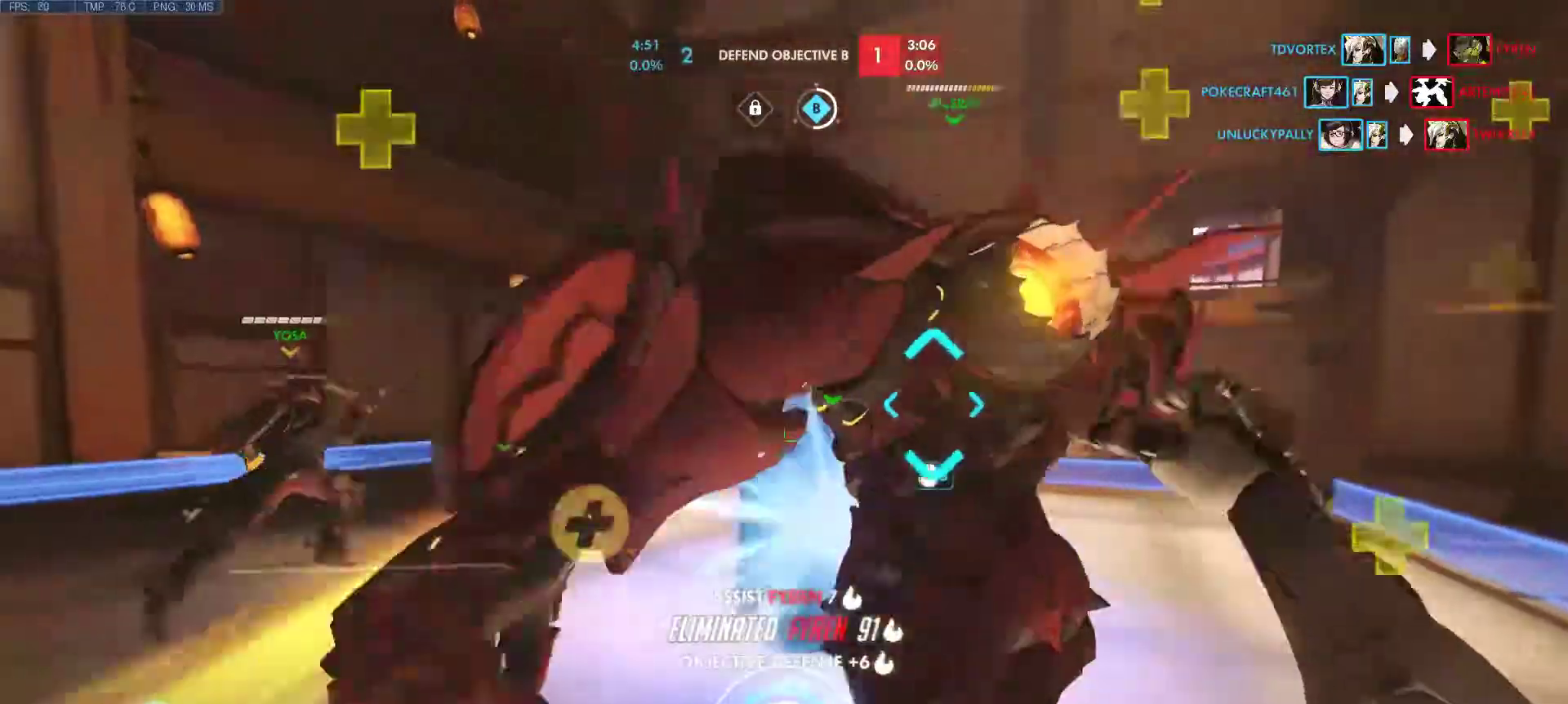
{"keys": ["a", "d", "s"], "mouse": [], "events": [[300, "s", "down"]]}
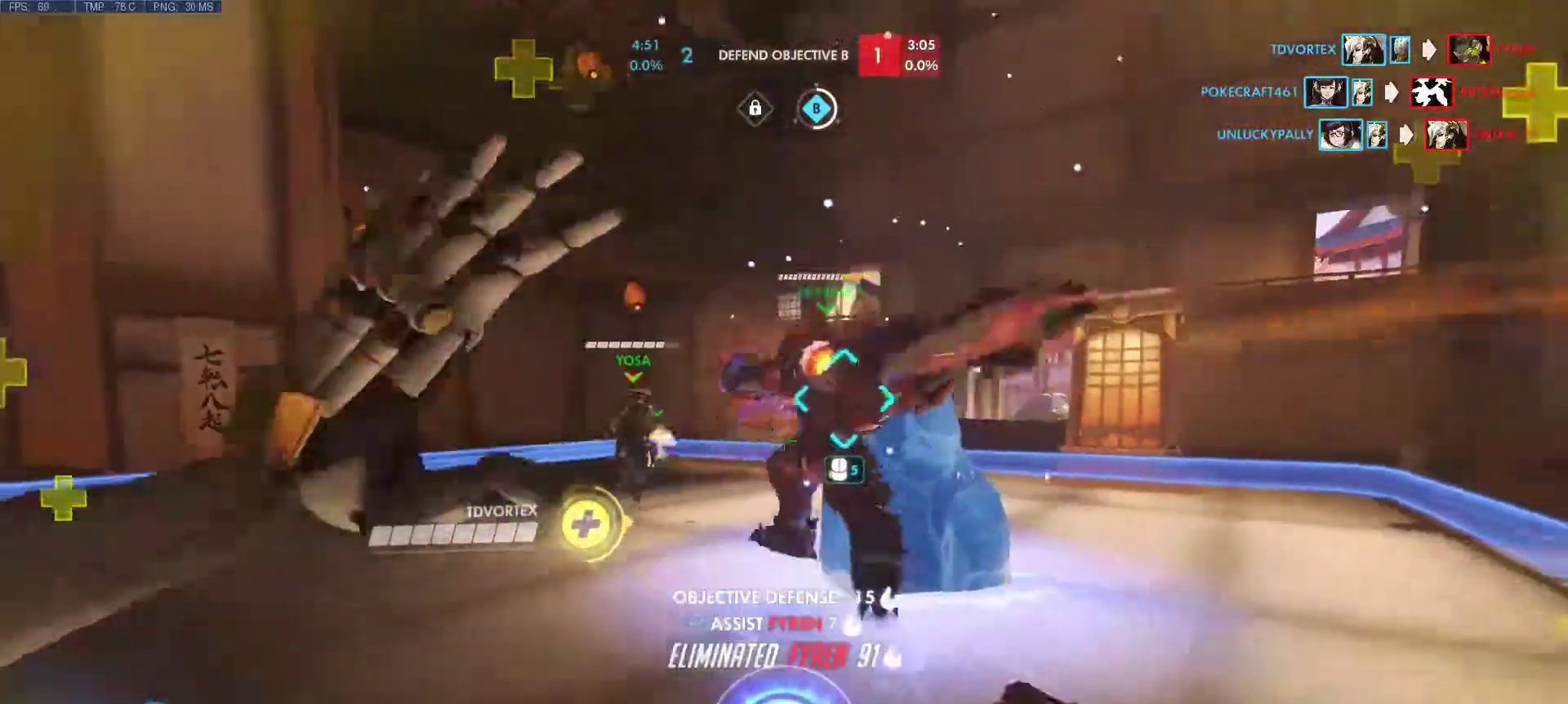
{"keys": ["a", "d", "w"], "mouse": [], "events": [[67, "s", "up"], [117, "a", "up"], [400, "w", "down"], [450, "a", "down"]]}
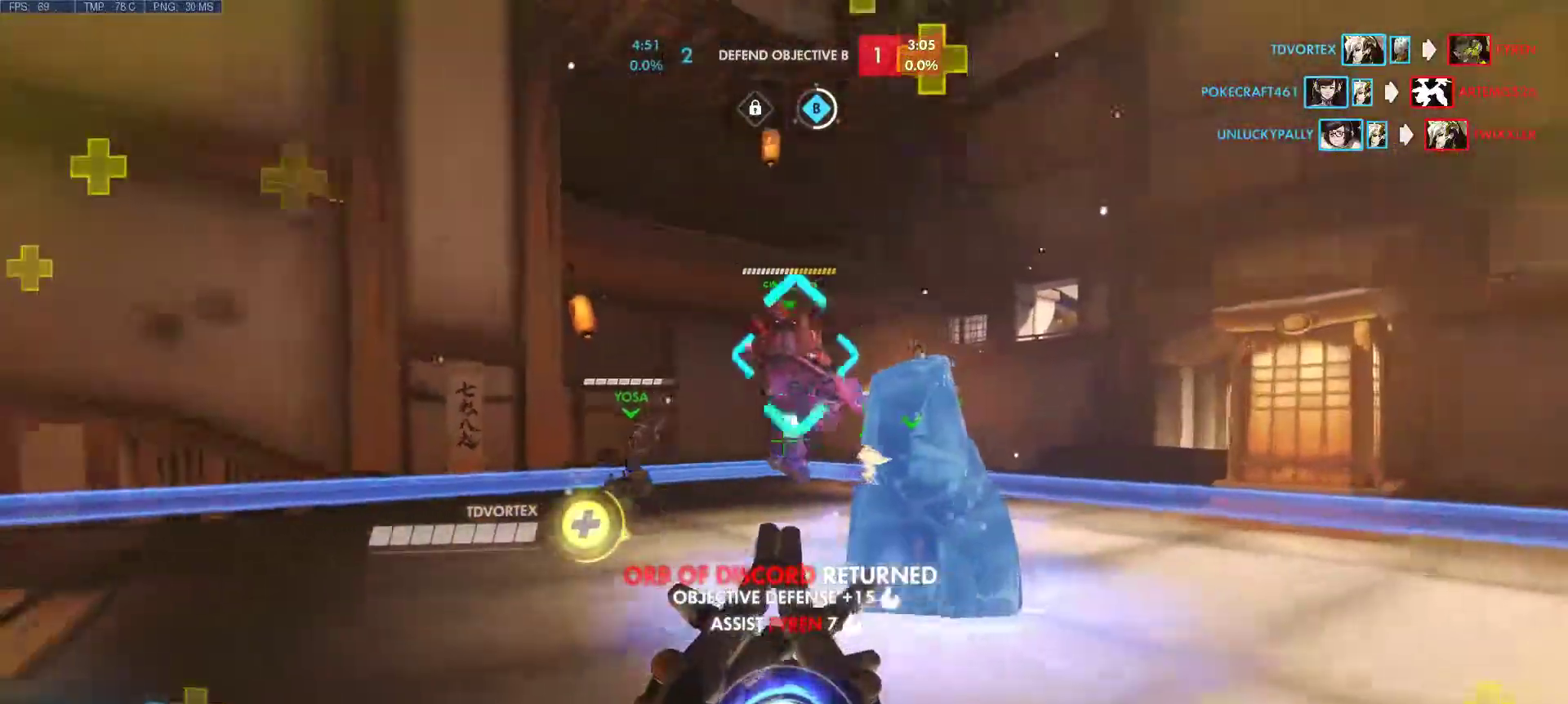
{"keys": ["a"], "mouse": [], "events": [[83, "d", "up"], [183, "mouse_mb5", "down"], [183, "w", "up"], [317, "mouse_mb5", "up"]]}
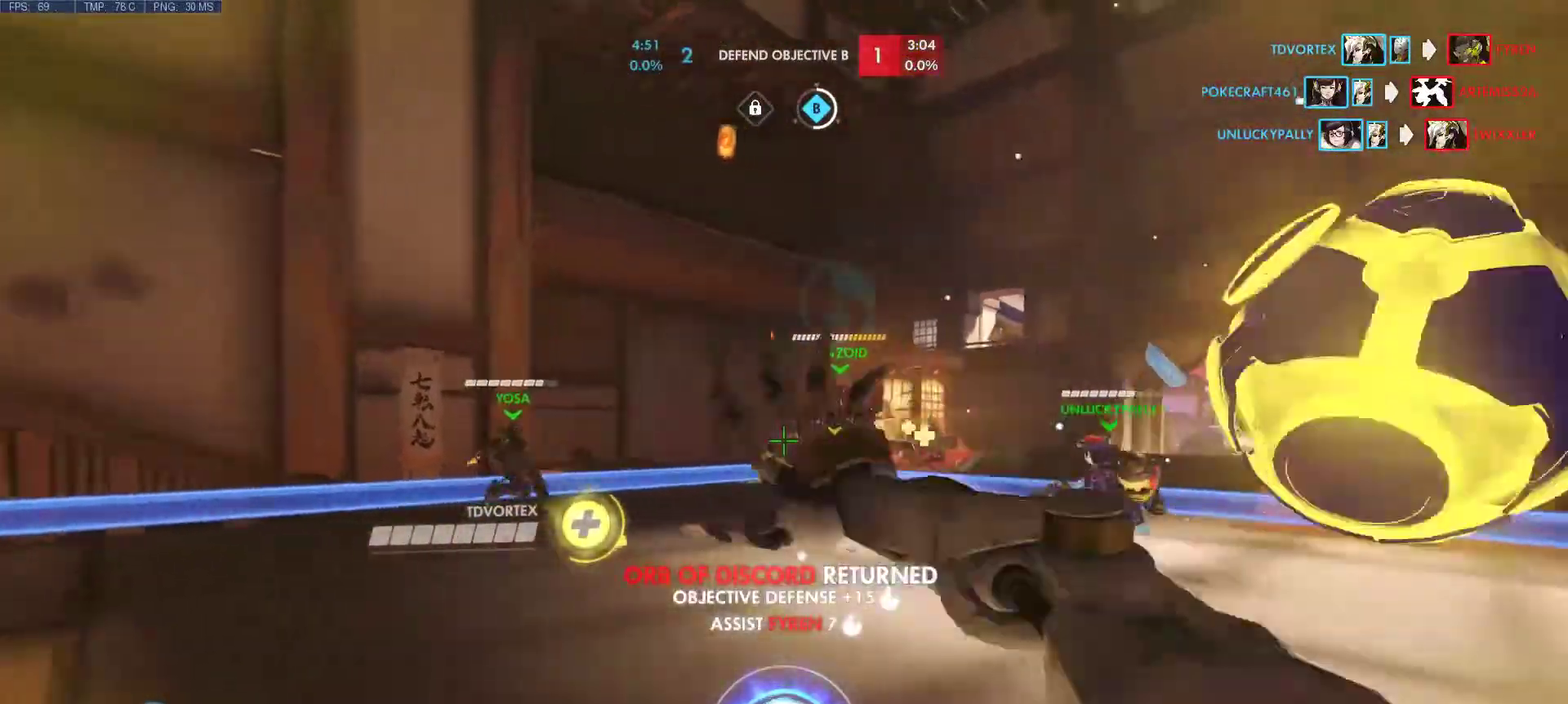
{"keys": ["w"], "mouse": [], "events": [[300, "w", "down"], [333, "d", "down"], [433, "a", "up"], [483, "d", "up"]]}
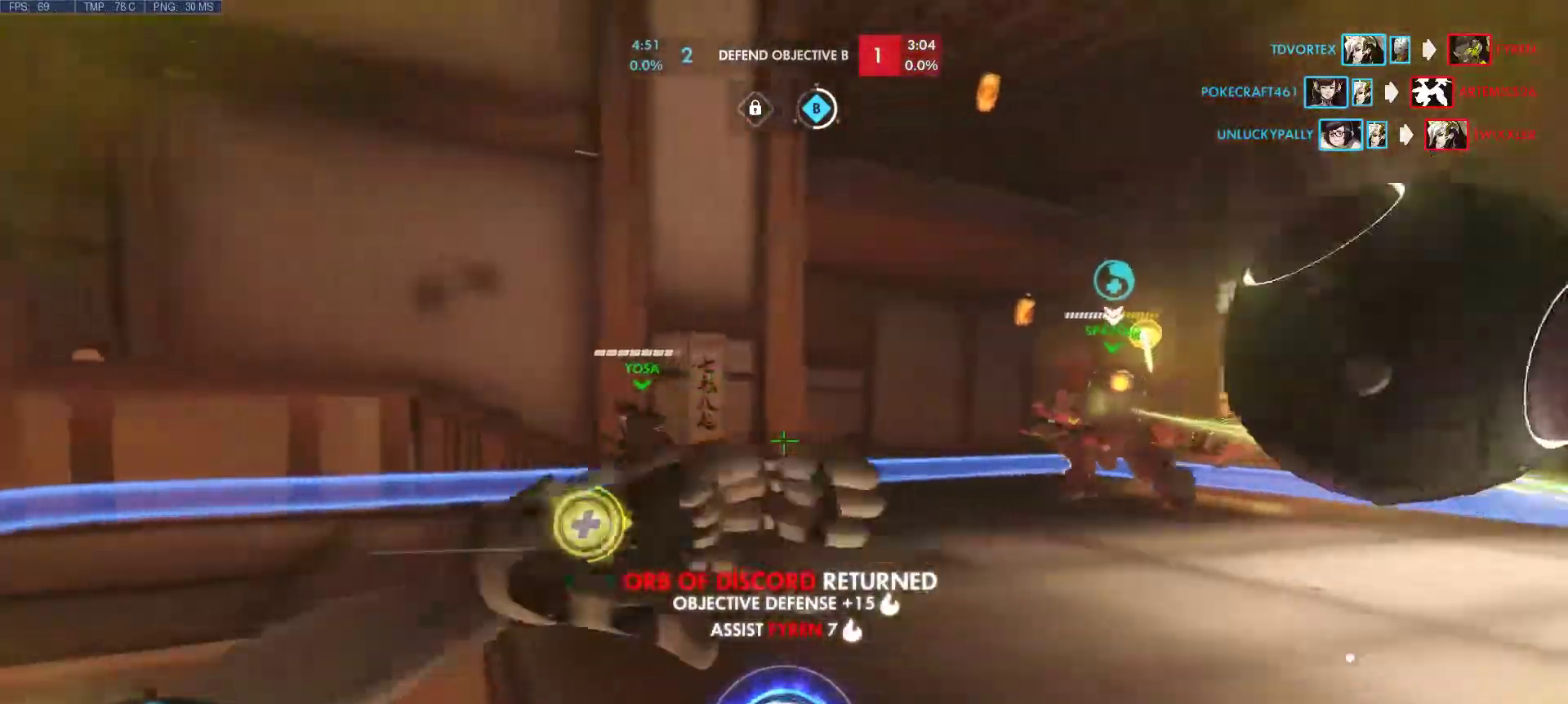
{"keys": ["a", "w"], "mouse": [], "events": [[217, "mouse_mb5", "down"], [400, "mouse_mb5", "up"], [450, "a", "down"]]}
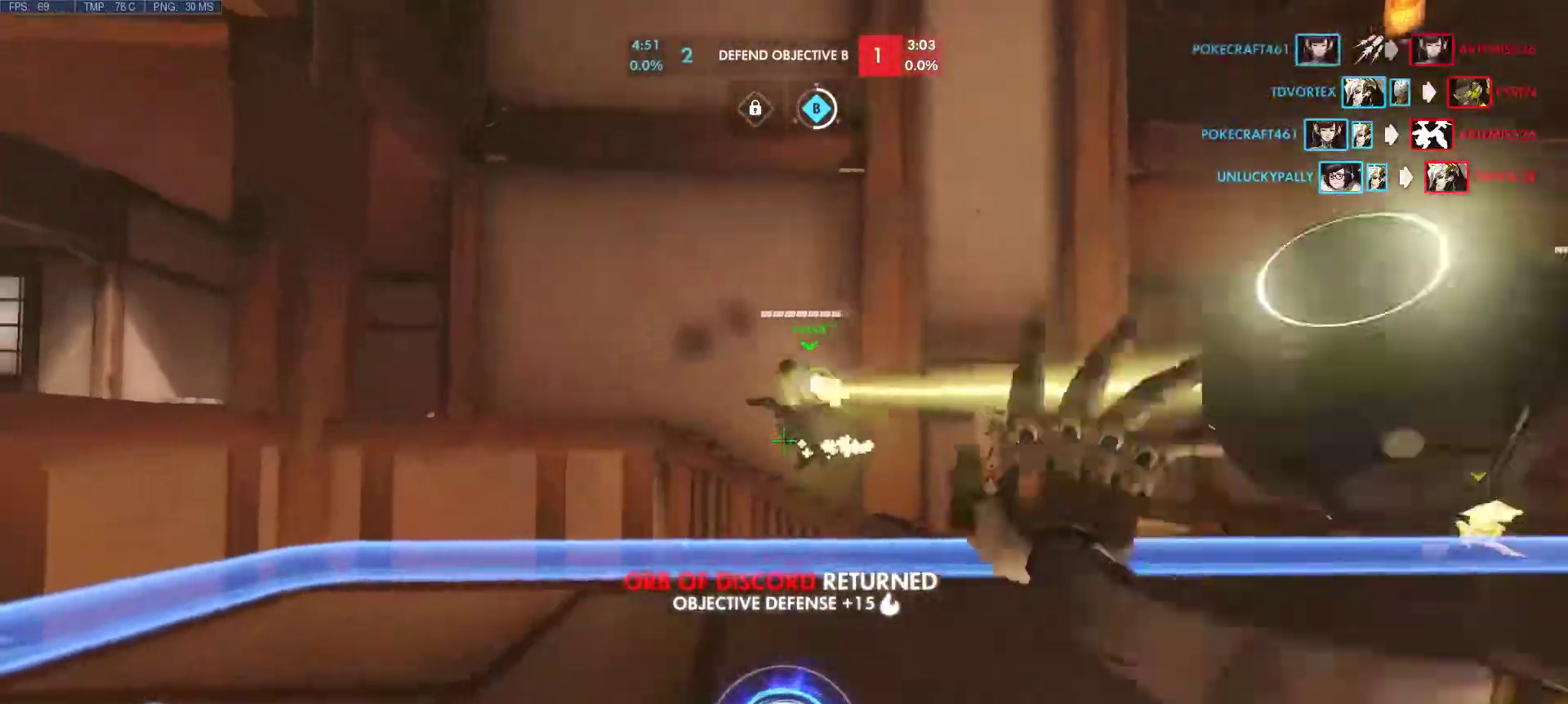
{"keys": ["d"], "mouse": [], "events": [[233, "w", "up"], [367, "a", "up"], [417, "d", "down"]]}
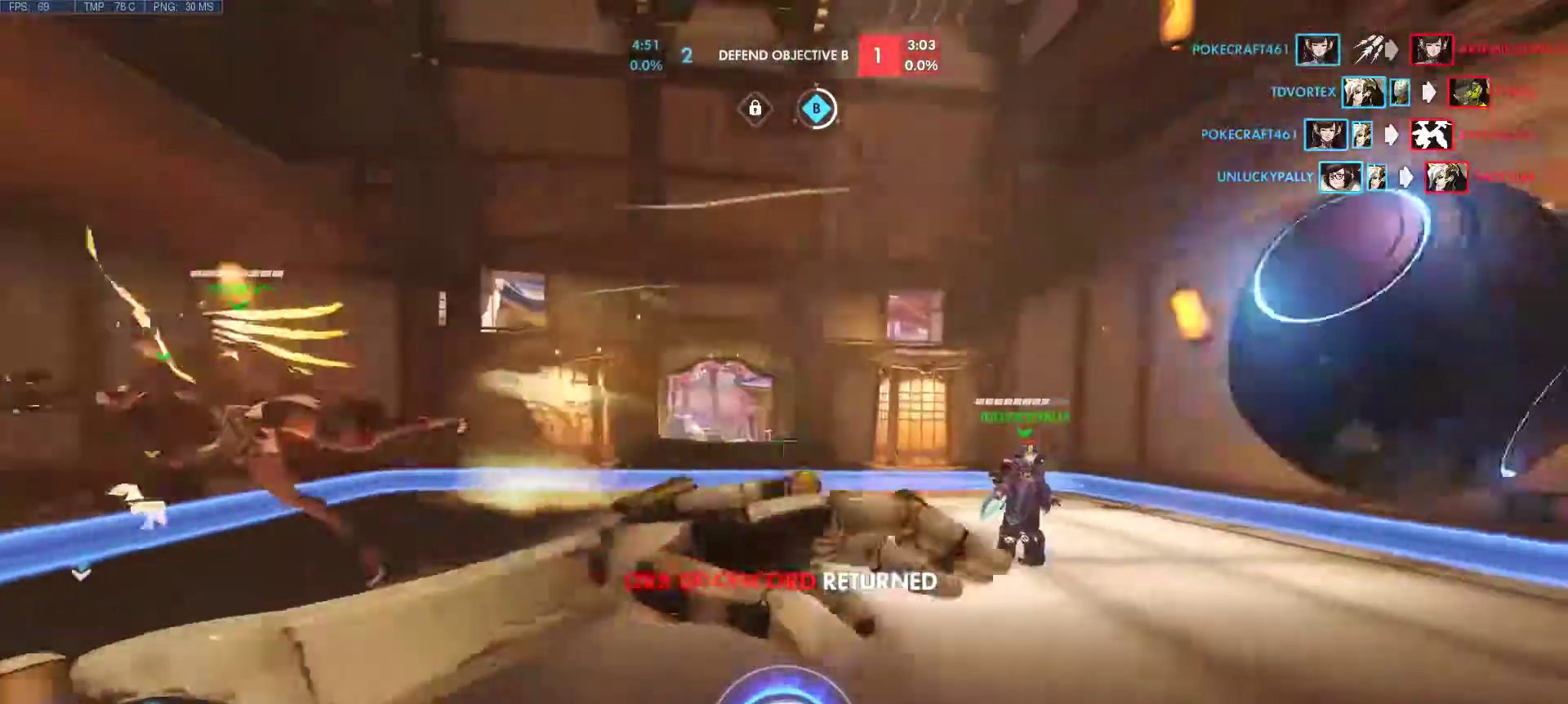
{"keys": ["d"], "mouse": [], "events": []}
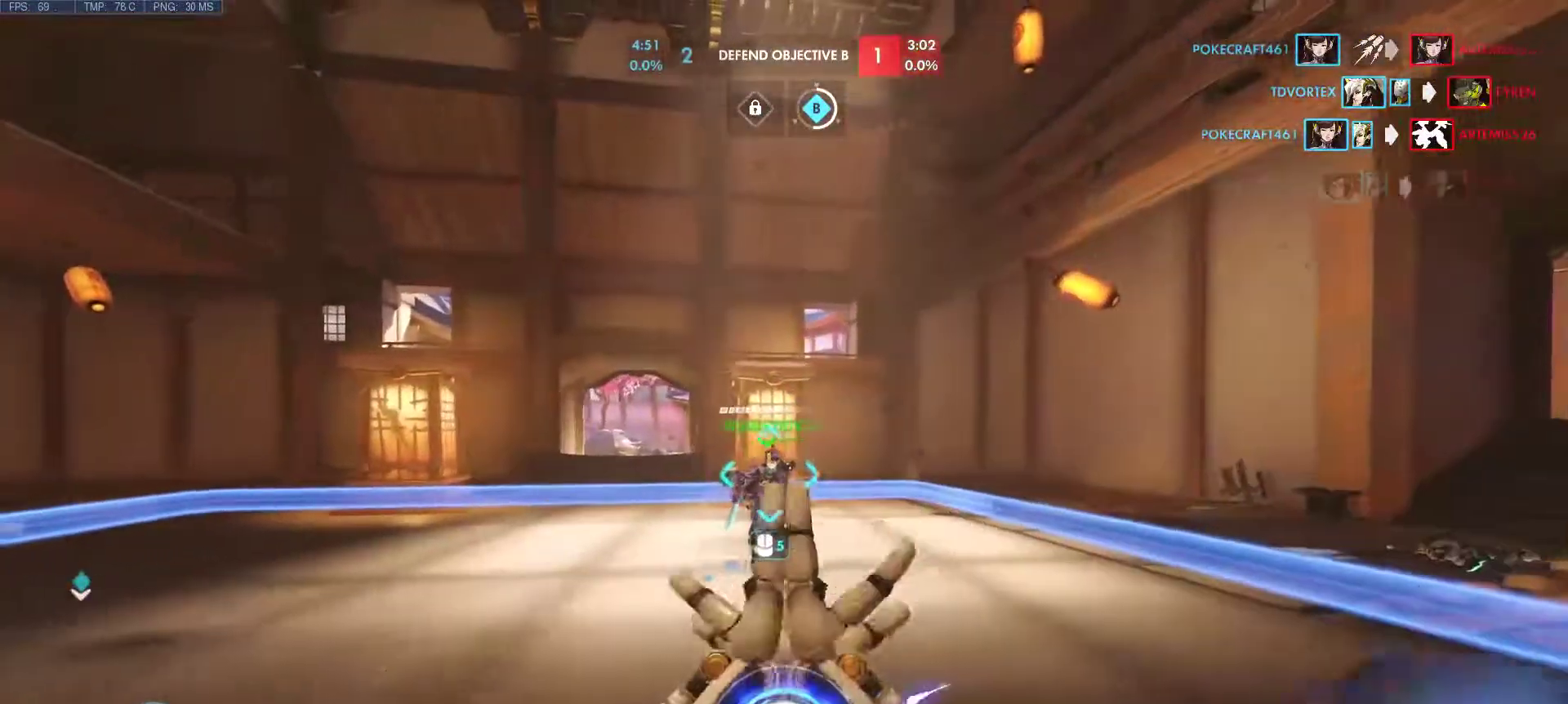
{"keys": ["d", "w"], "mouse": [], "events": [[33, "w", "down"]]}
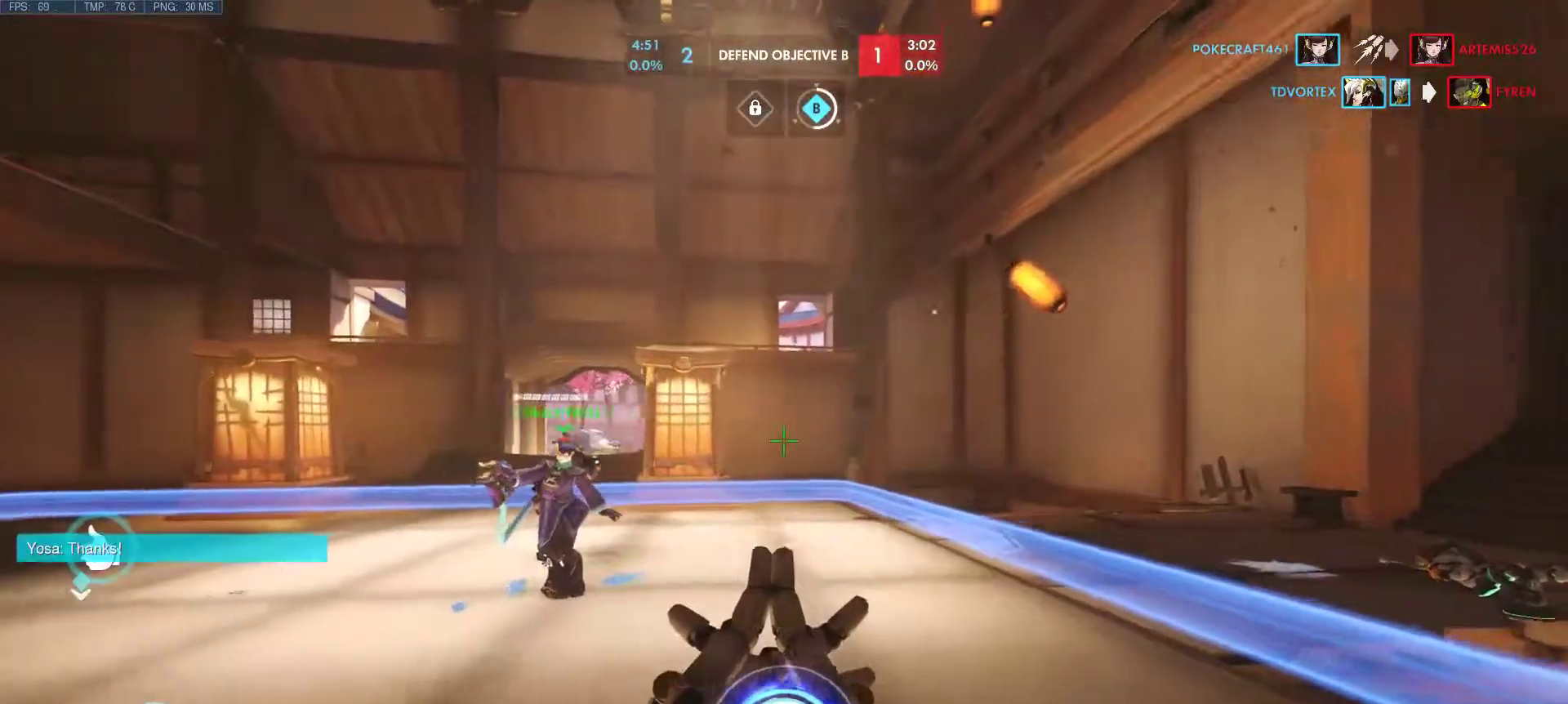
{"keys": ["d"], "mouse": ["mb5"], "events": [[133, "w", "up"], [417, "mouse_mb5", "down"]]}
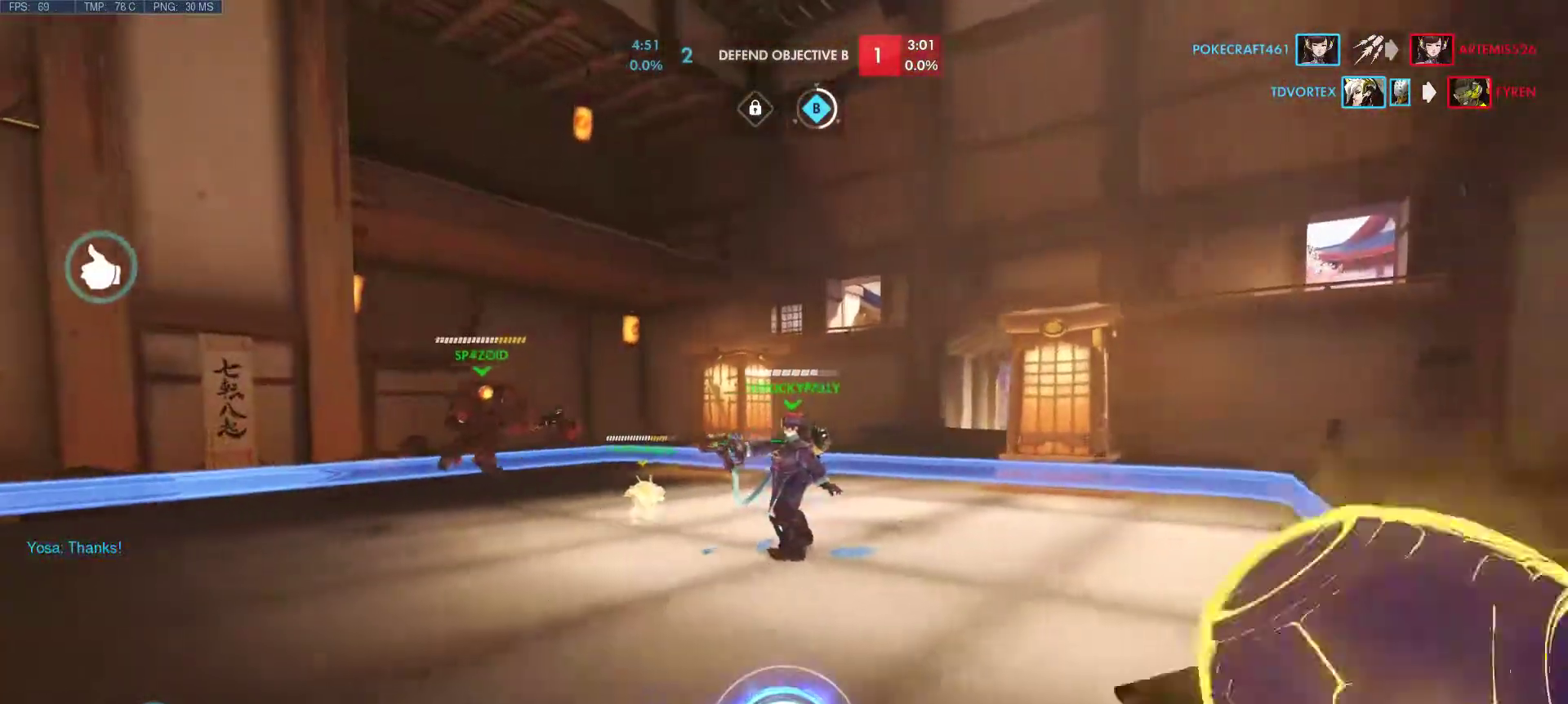
{"keys": ["a", "d", "s", "space"], "mouse": [], "events": [[67, "mouse_mb5", "up"], [333, "s", "down"], [333, "space", "down"], [483, "a", "down"]]}
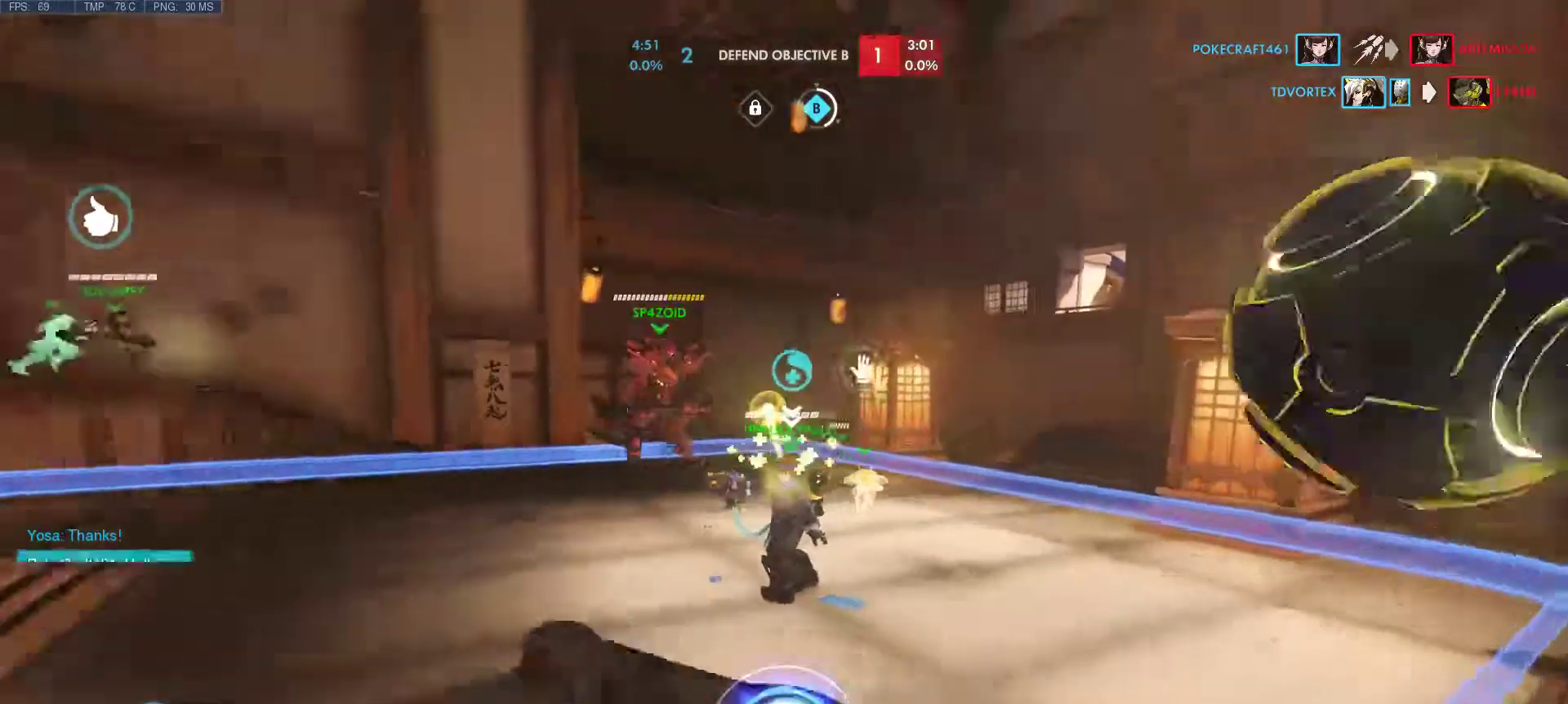
{"keys": ["a"], "mouse": [], "events": [[117, "space", "up"], [217, "d", "up"], [217, "s", "up"]]}
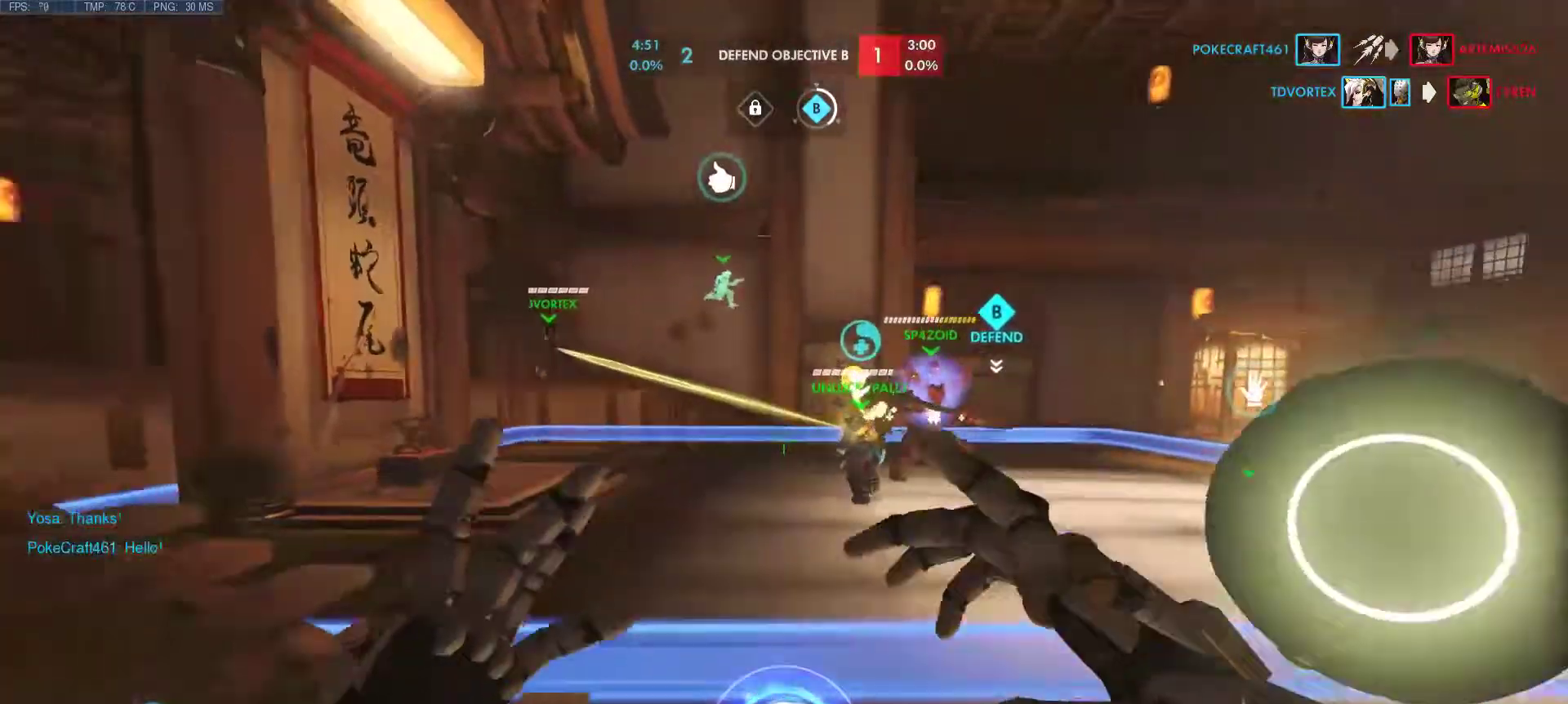
{"keys": ["a", "w"], "mouse": [], "events": [[417, "w", "down"]]}
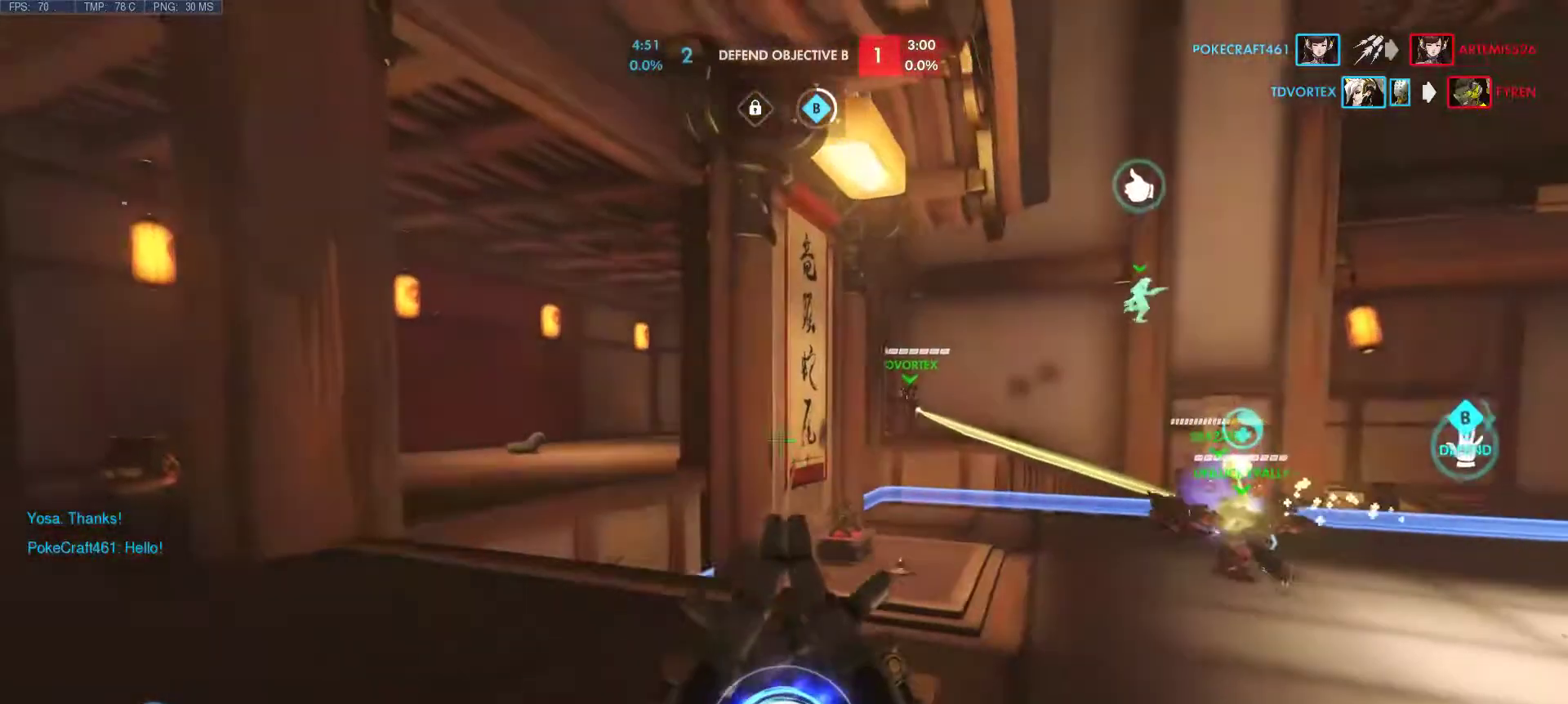
{"keys": ["a"], "mouse": [], "events": [[300, "w", "up"]]}
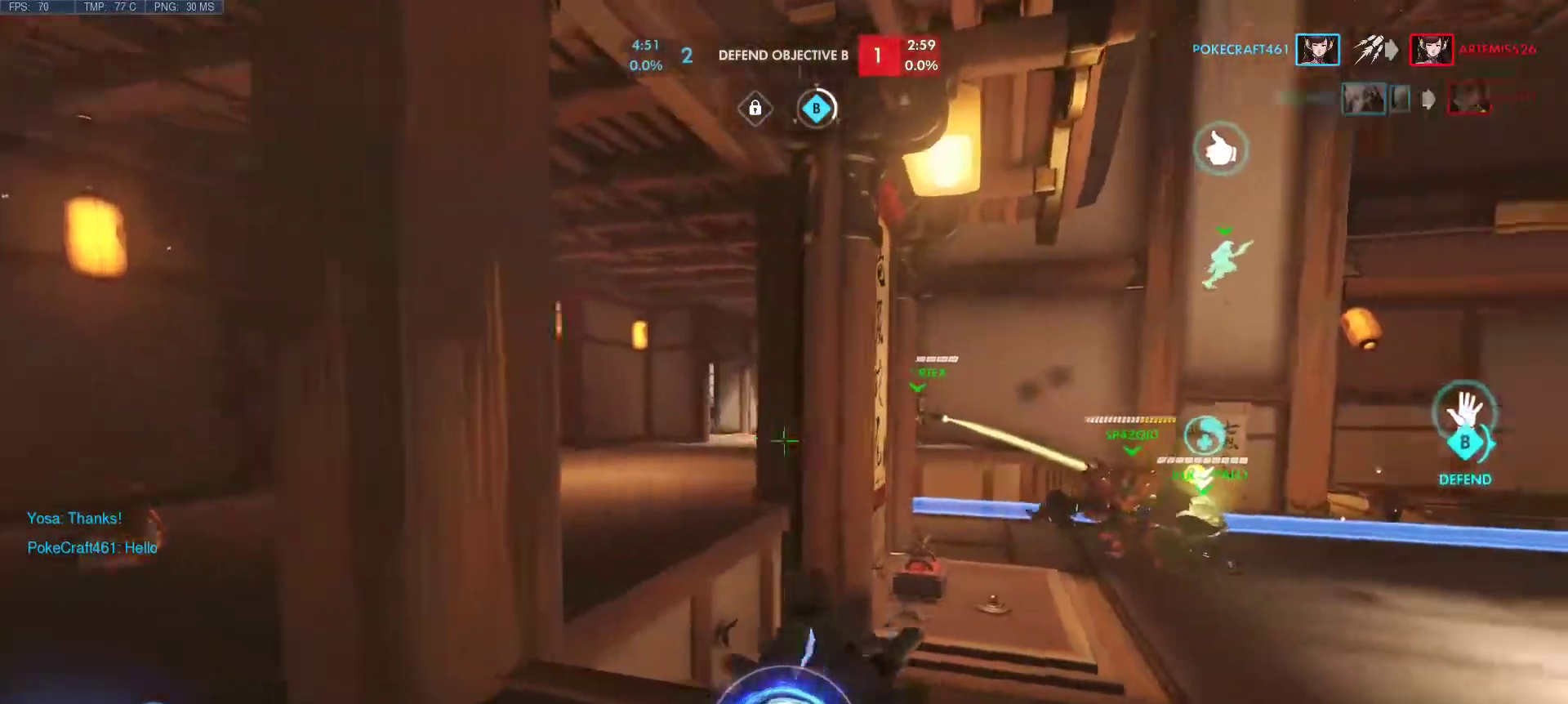
{"keys": ["a", "d", "s"], "mouse": [], "events": [[350, "d", "down"], [350, "s", "down"]]}
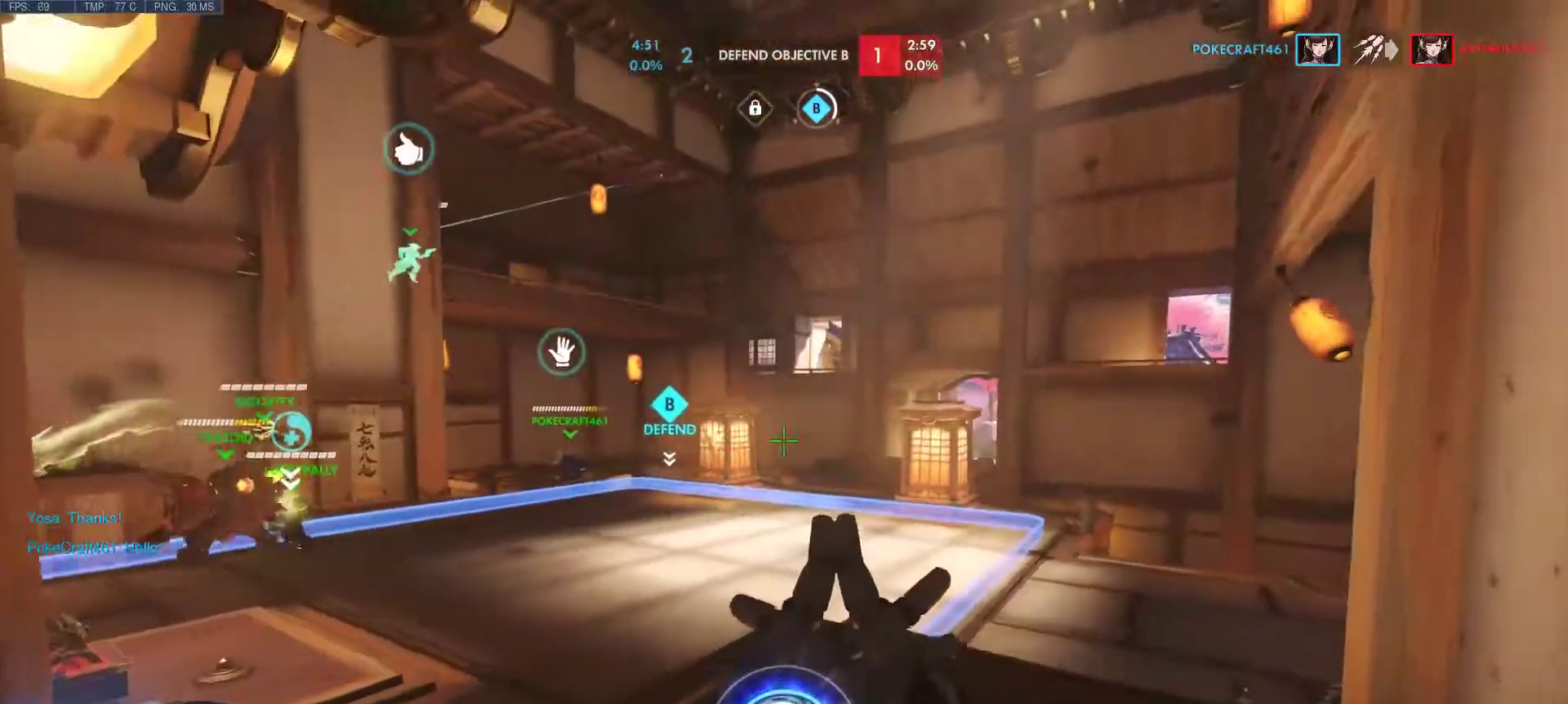
{"keys": ["a", "d"], "mouse": [], "events": [[183, "s", "up"]]}
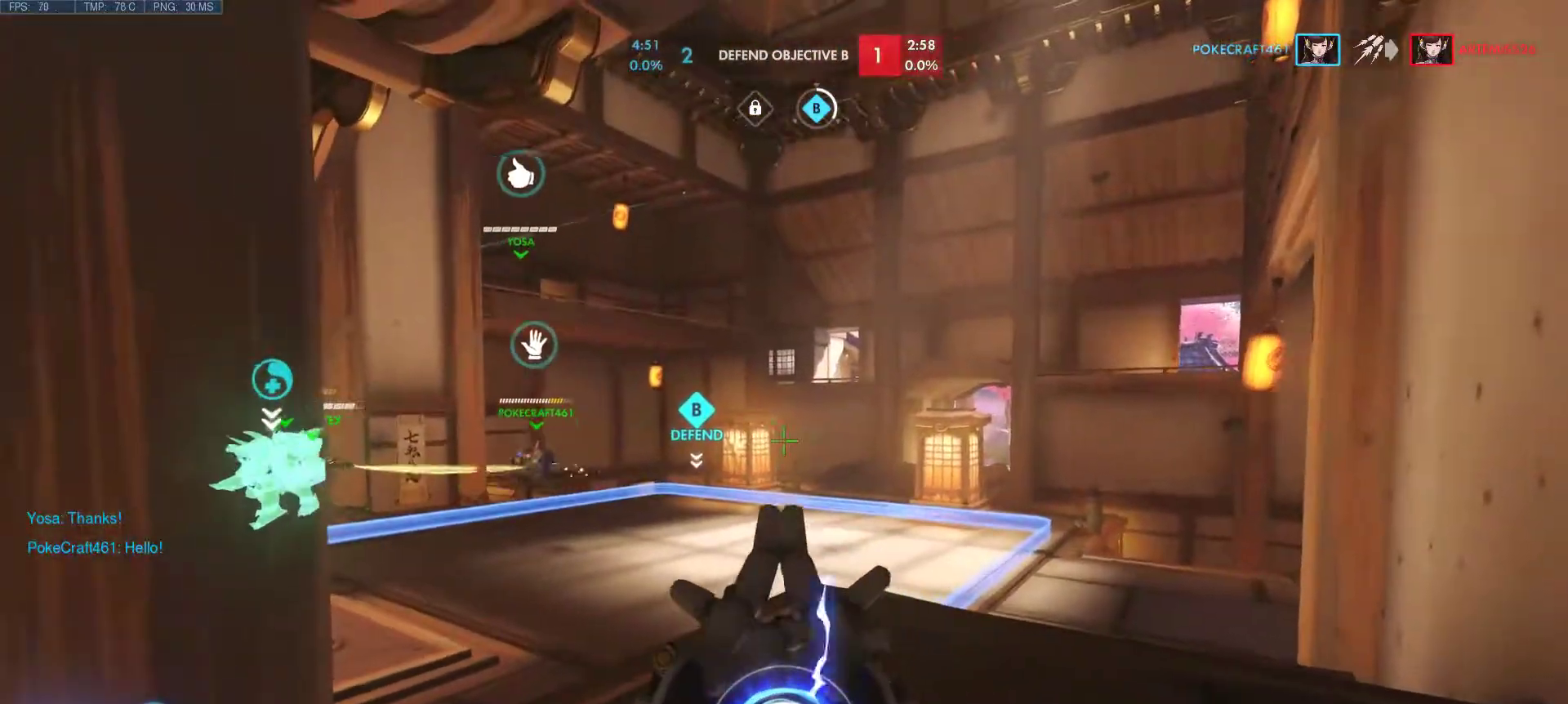
{"keys": ["a"], "mouse": [], "events": [[100, "d", "up"]]}
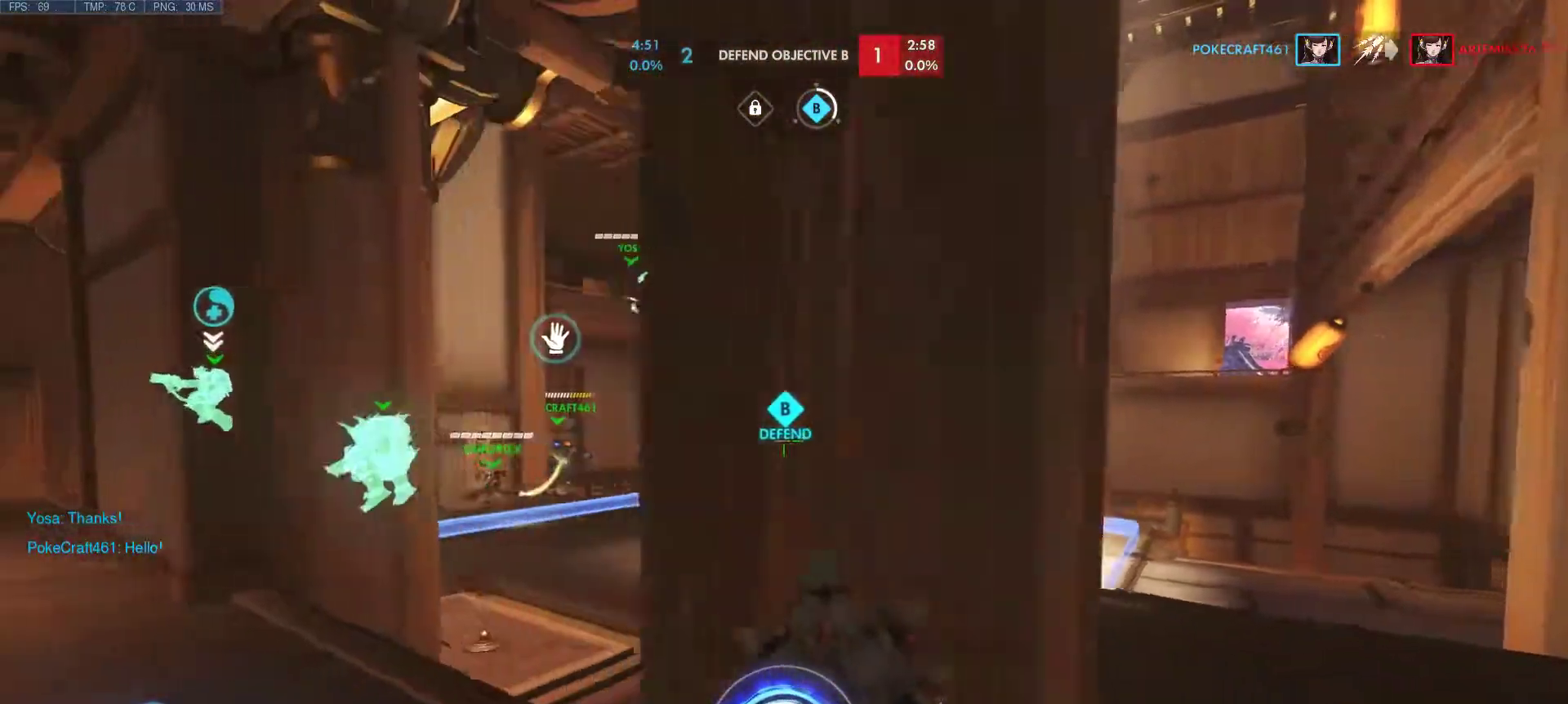
{"keys": ["a"], "mouse": [], "events": []}
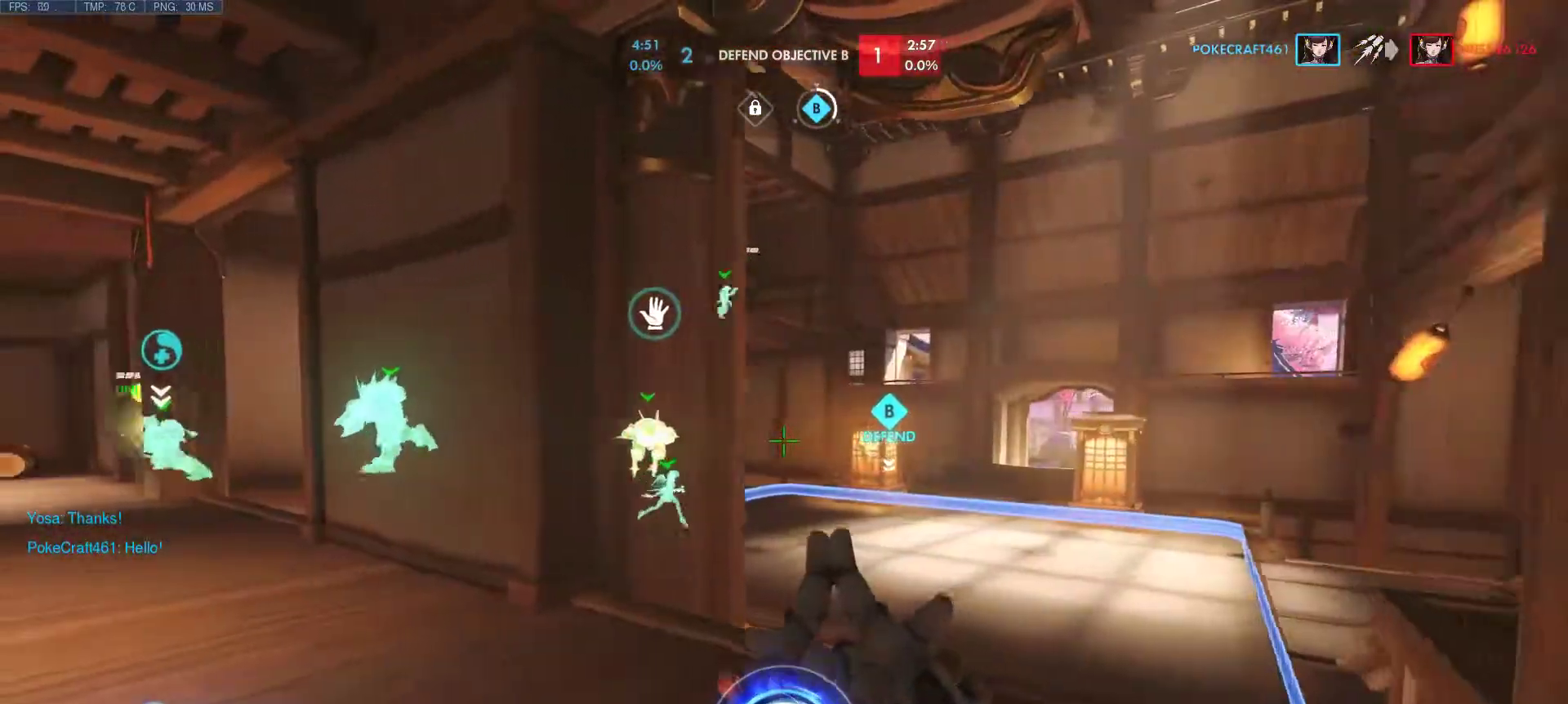
{"keys": ["a", "w"], "mouse": [], "events": [[283, "w", "down"]]}
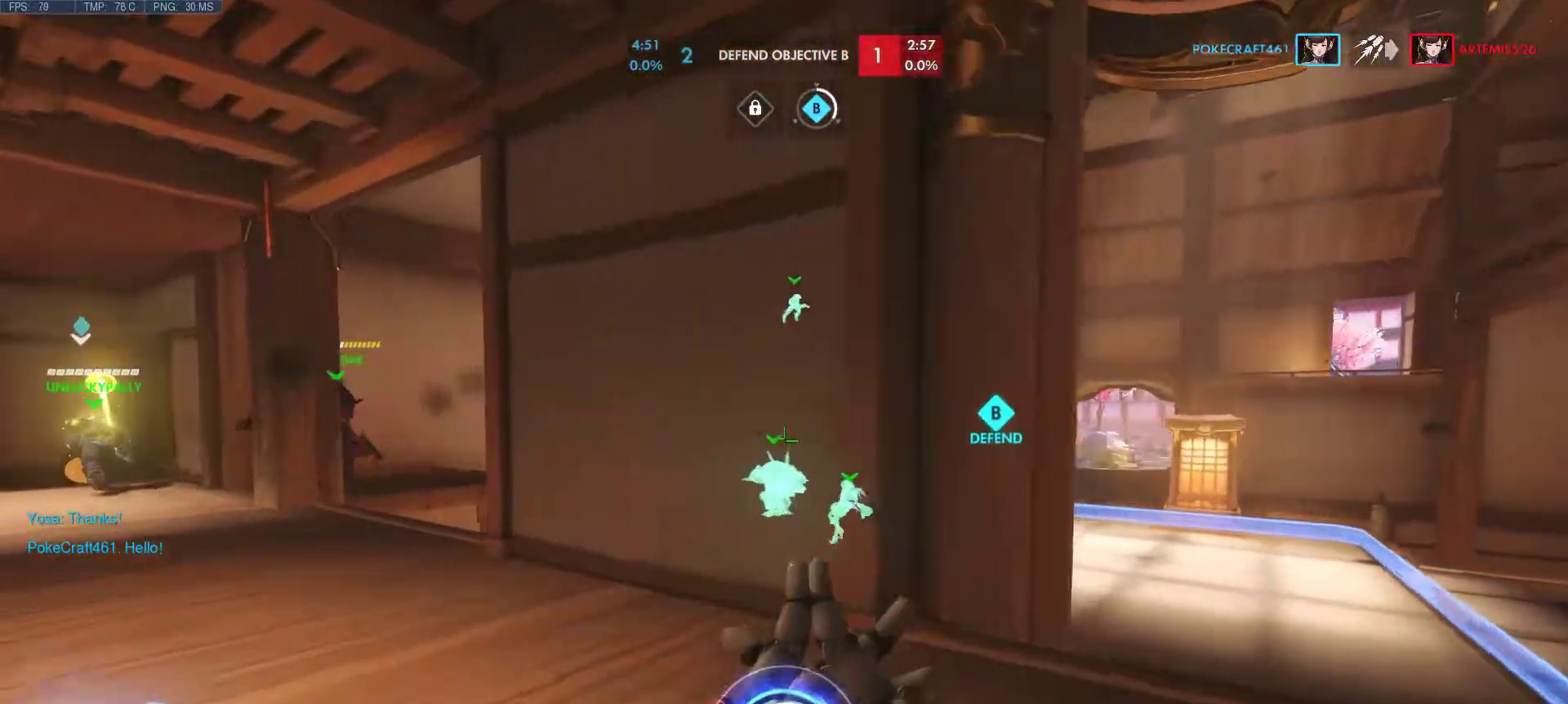
{"keys": ["a", "w"], "mouse": [], "events": []}
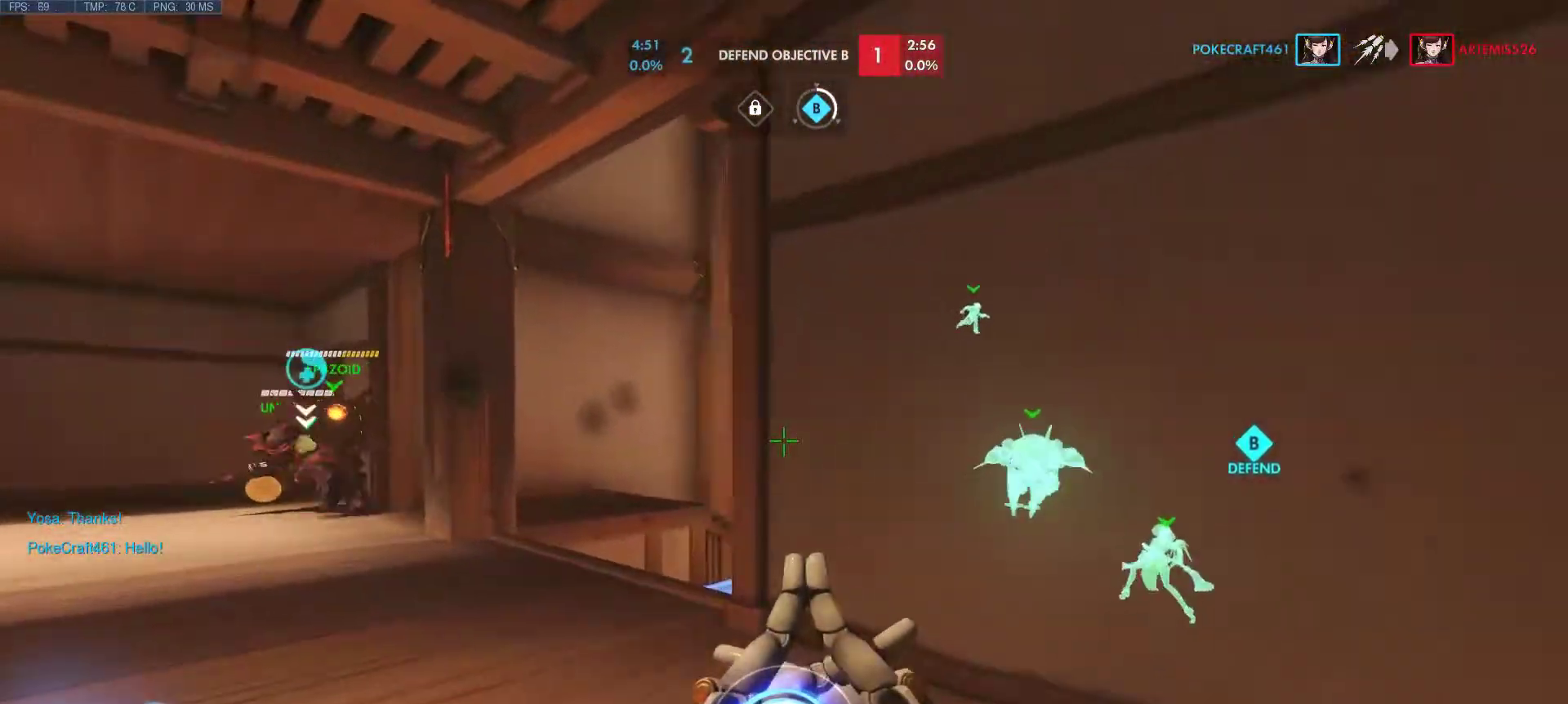
{"keys": ["w"], "mouse": [], "events": [[267, "a", "up"]]}
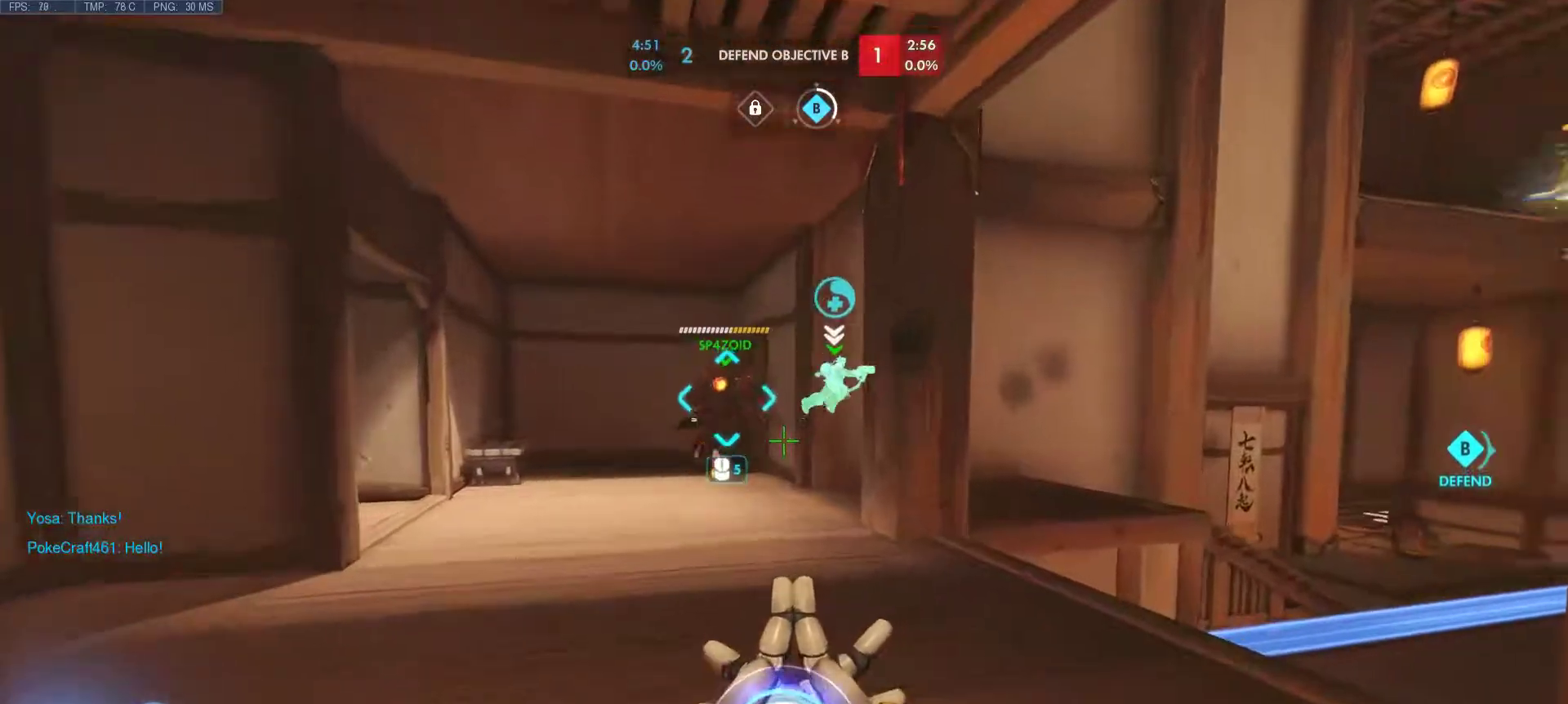
{"keys": ["a", "w"], "mouse": [], "events": [[233, "a", "down"]]}
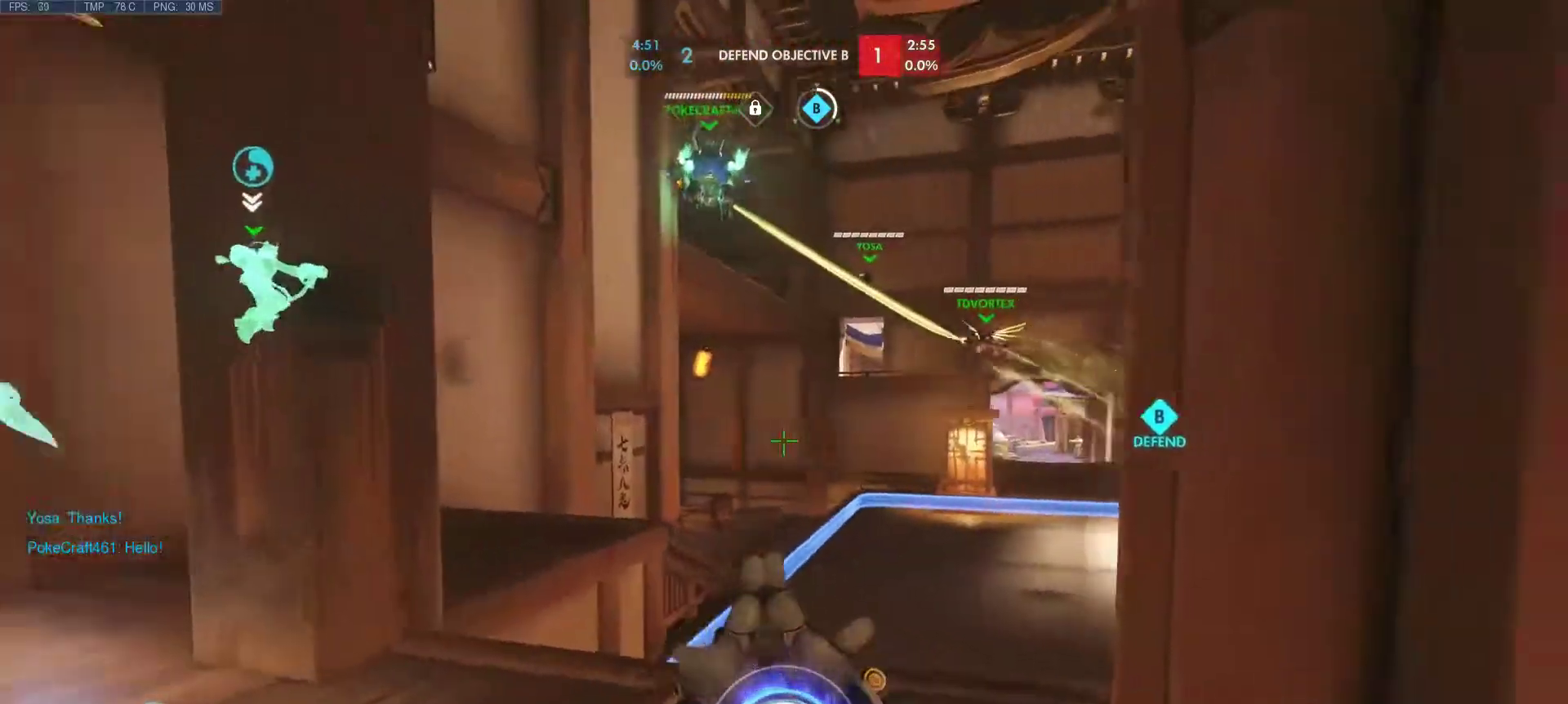
{"keys": ["a", "w"], "mouse": [], "events": [[17, "w", "up"], [333, "w", "down"]]}
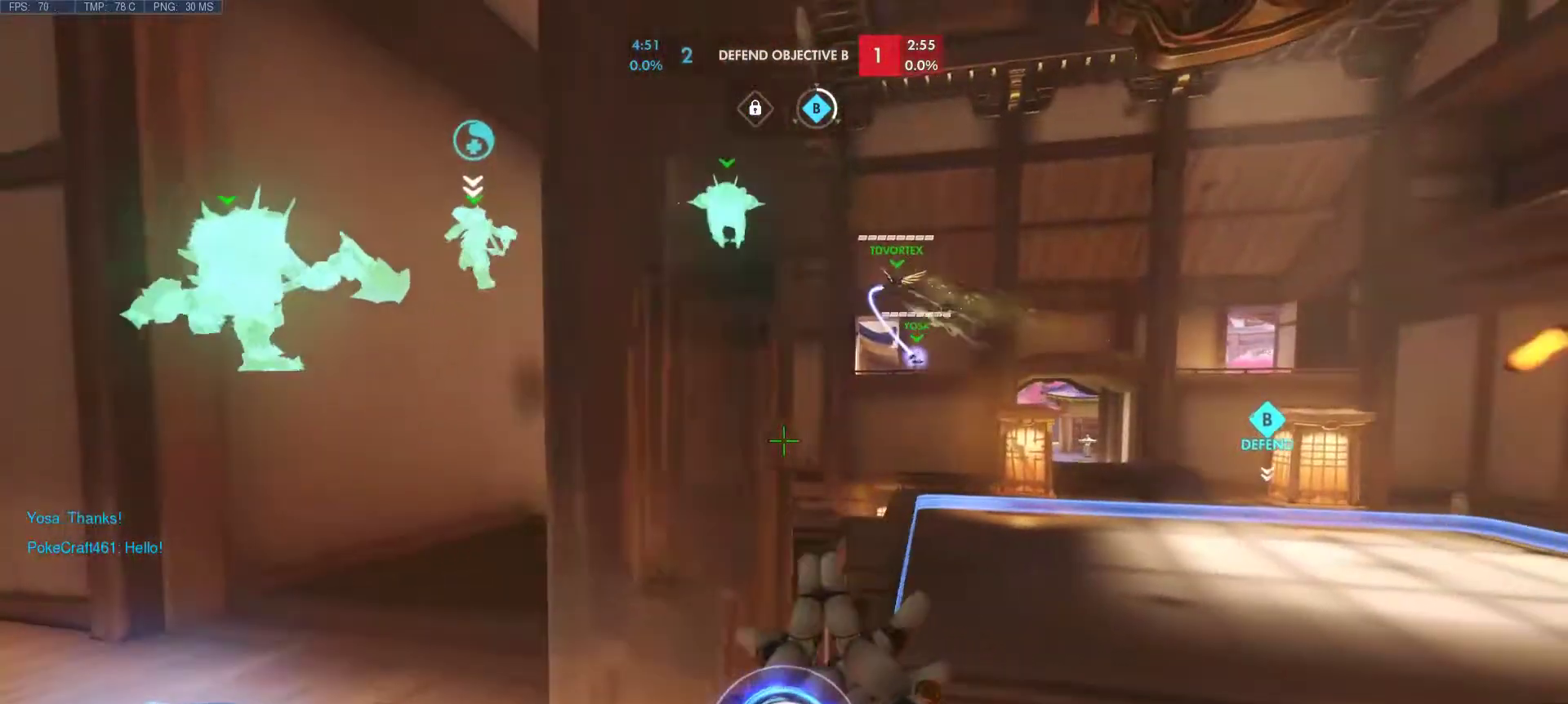
{"keys": ["a"], "mouse": [], "events": [[67, "w", "up"]]}
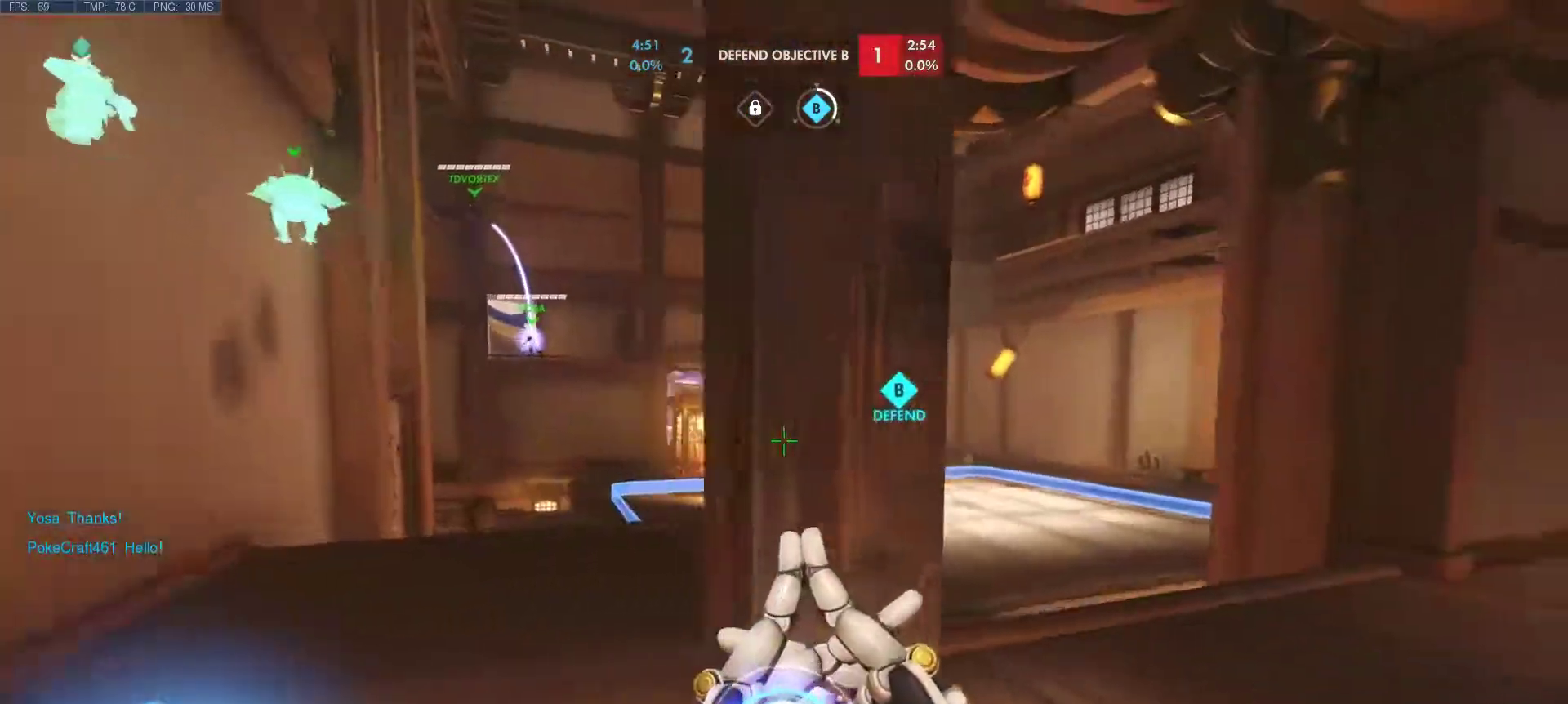
{"keys": ["a"], "mouse": [], "events": []}
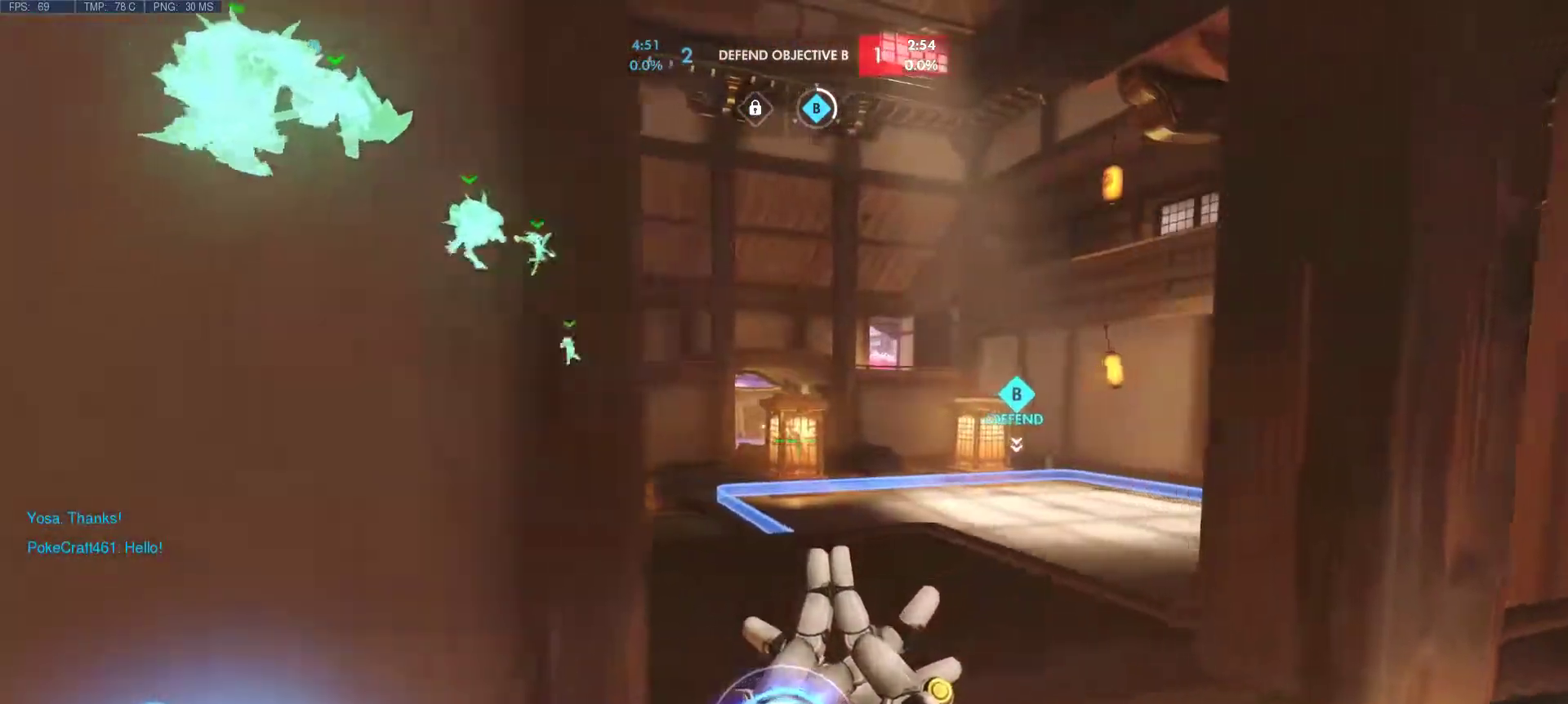
{"keys": ["a"], "mouse": [], "events": []}